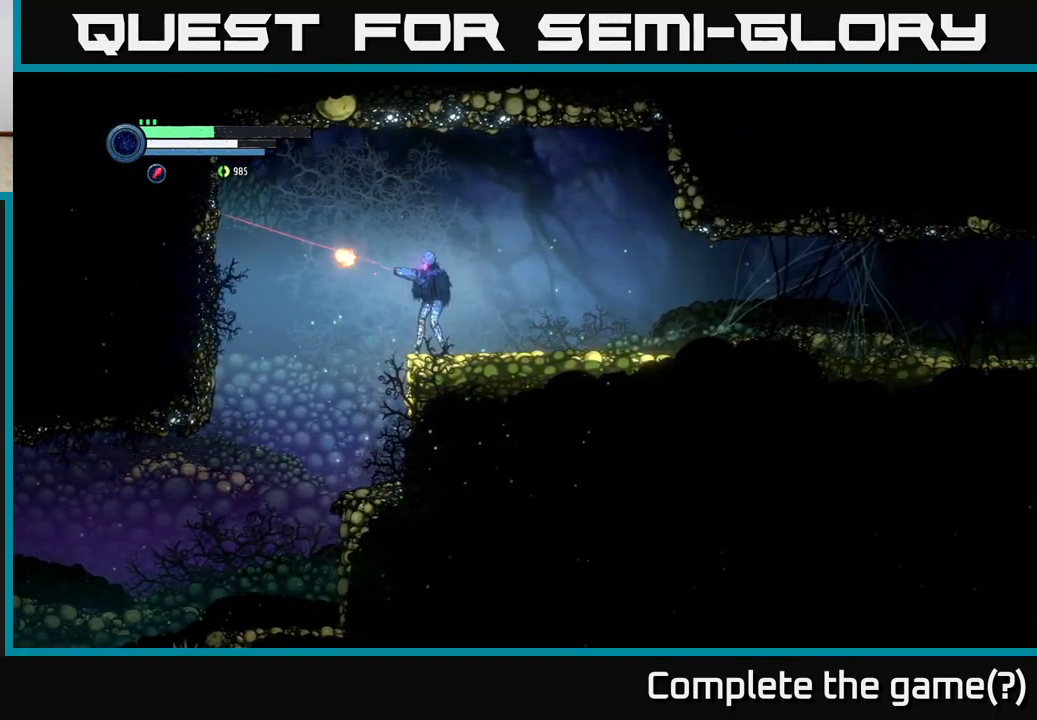
Gameplay with a controller (Xbox layout); each line is a JSON object with the inputs held at the frame after it. "events" lists button and stick changes between this image and that frame as [ms after this image, input, new state], when the widget could be followed in between.
{"buttons": ["L2"], "left_stick": "left", "right_stick": "center", "events": [[83, "X", "up"], [250, "X", "down"], [350, "X", "up"]]}
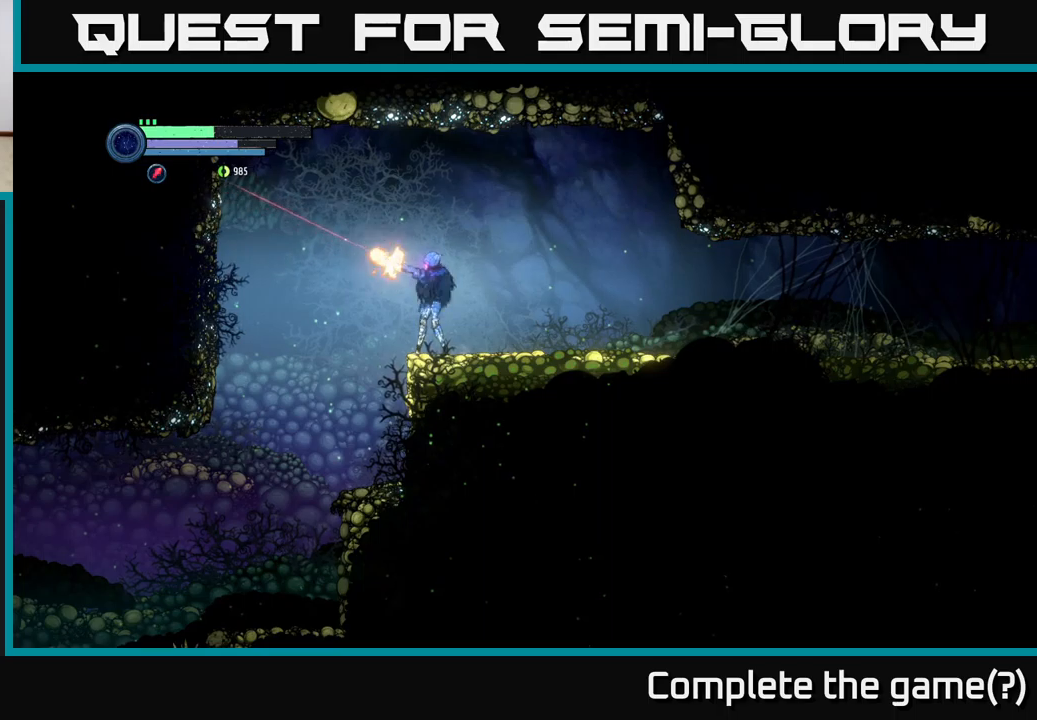
{"buttons": [], "left_stick": "right", "right_stick": "center", "events": [[17, "X", "down"], [134, "X", "up"], [334, "L2", "up"], [334, "left_stick", "right"]]}
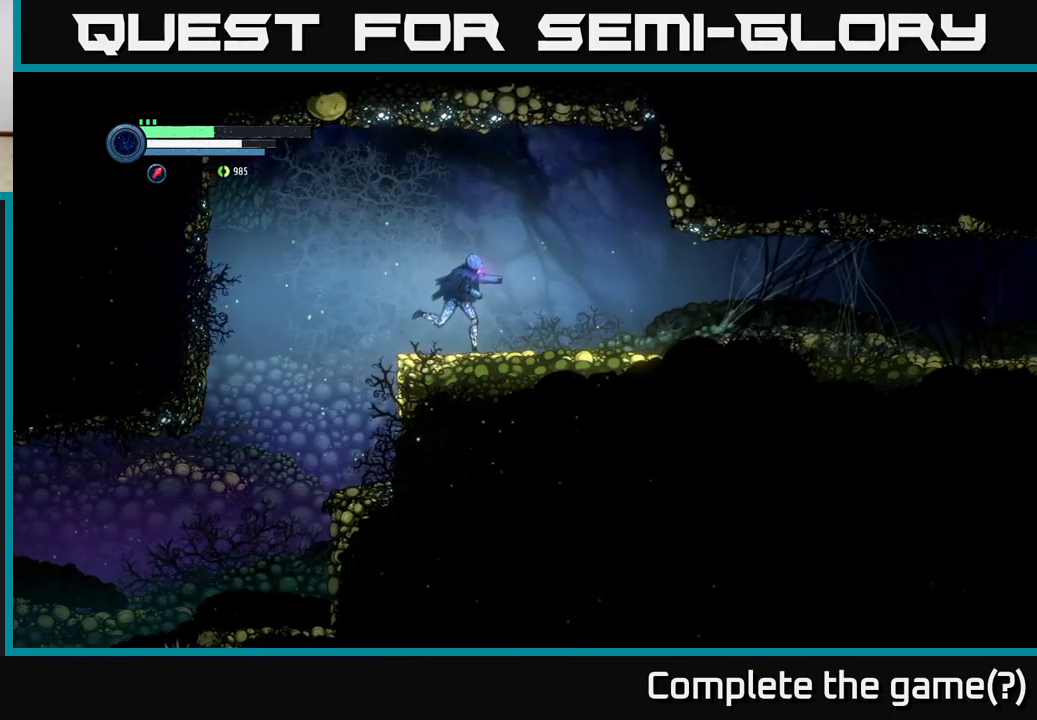
{"buttons": ["L2"], "left_stick": "right", "right_stick": "center", "events": [[217, "L2", "down"], [367, "X", "down"], [450, "X", "up"]]}
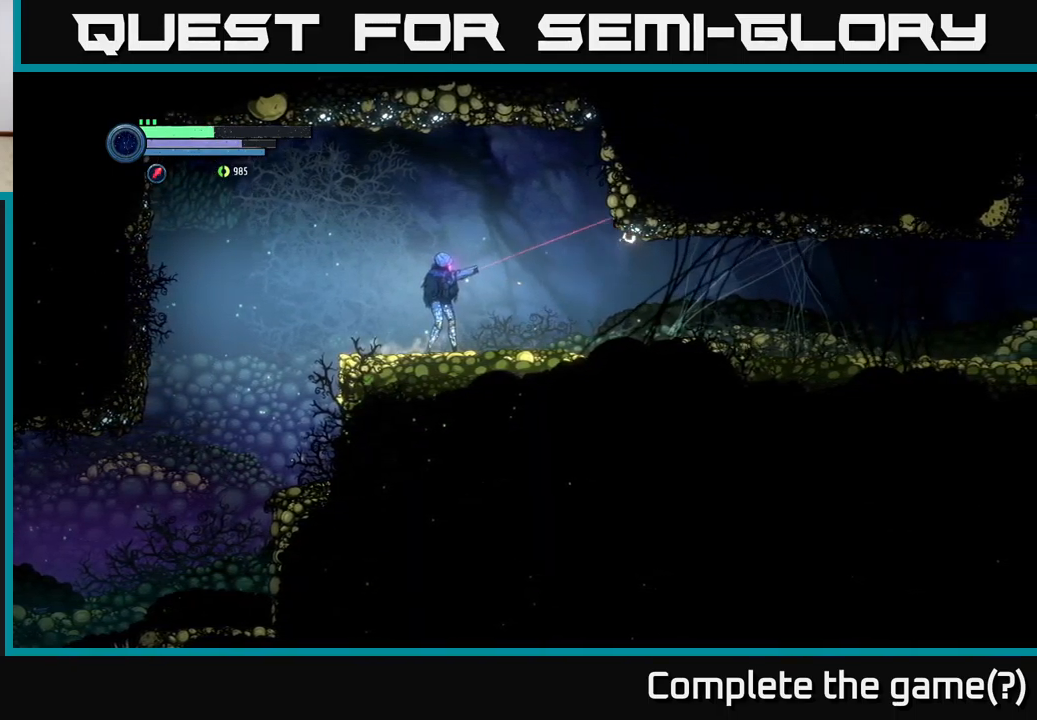
{"buttons": [], "left_stick": "right", "right_stick": "center", "events": [[167, "X", "down"], [267, "X", "up"], [350, "X", "down"], [417, "X", "up"], [467, "L2", "up"]]}
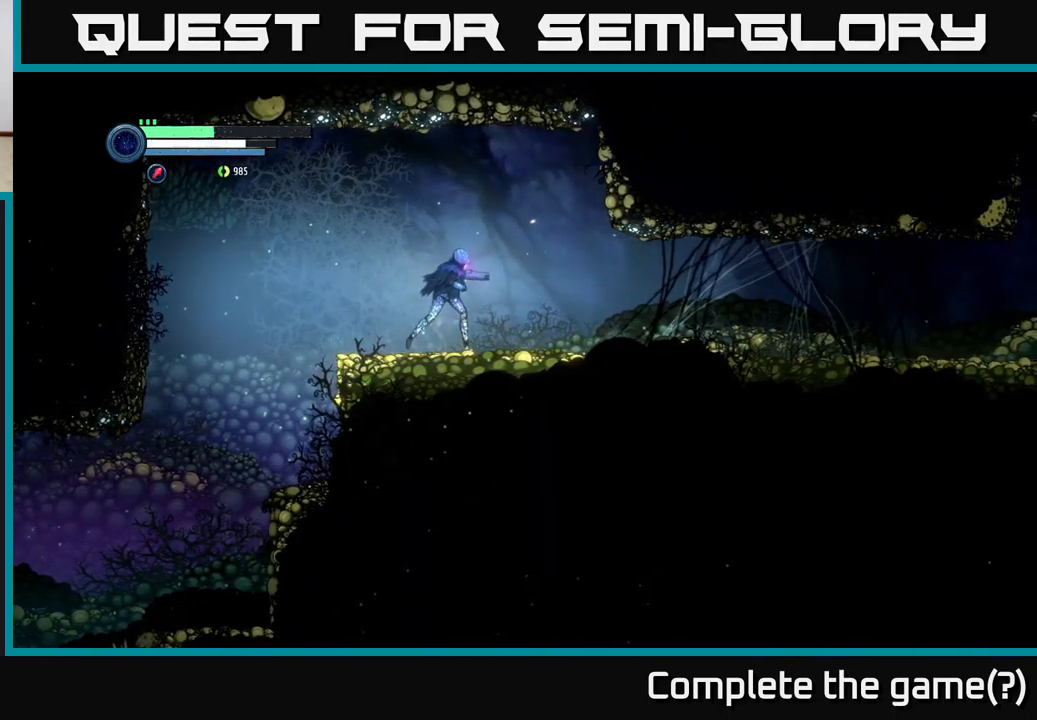
{"buttons": ["R2"], "left_stick": "right", "right_stick": "center", "events": [[184, "R2", "down"]]}
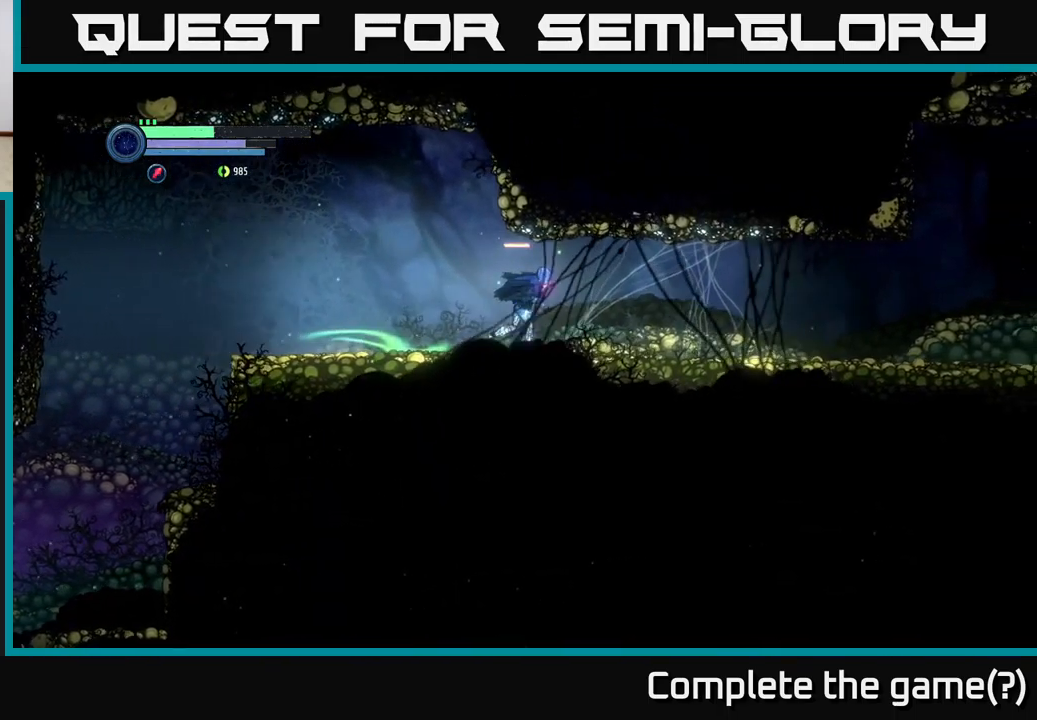
{"buttons": ["R2"], "left_stick": "right", "right_stick": "center", "events": []}
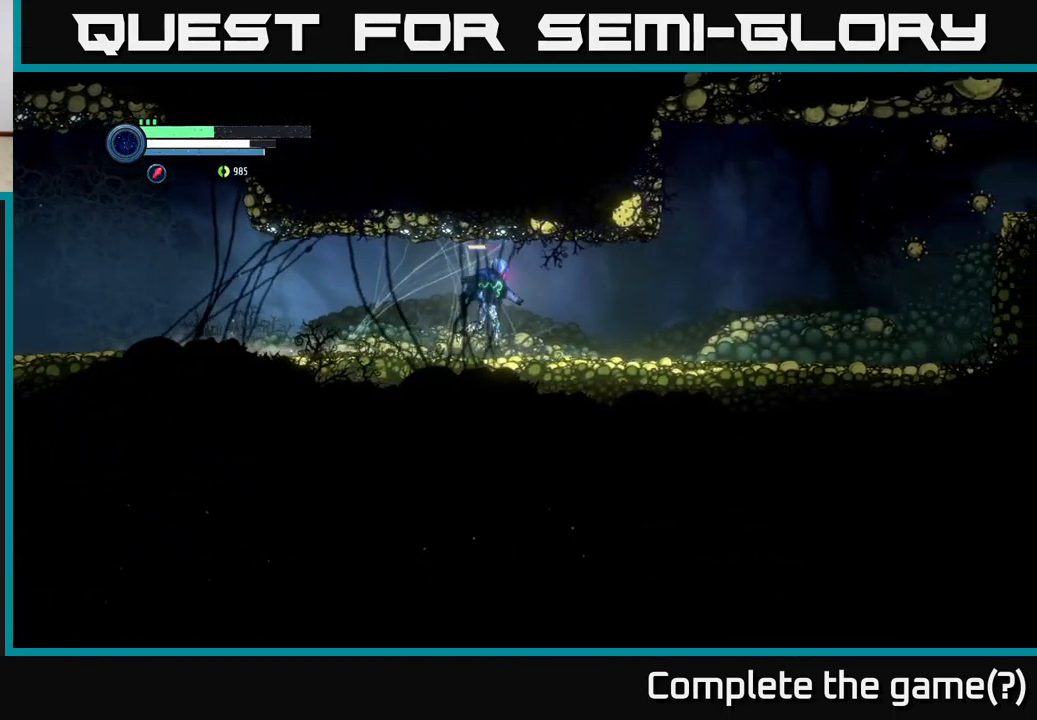
{"buttons": ["R2"], "left_stick": "right", "right_stick": "center", "events": []}
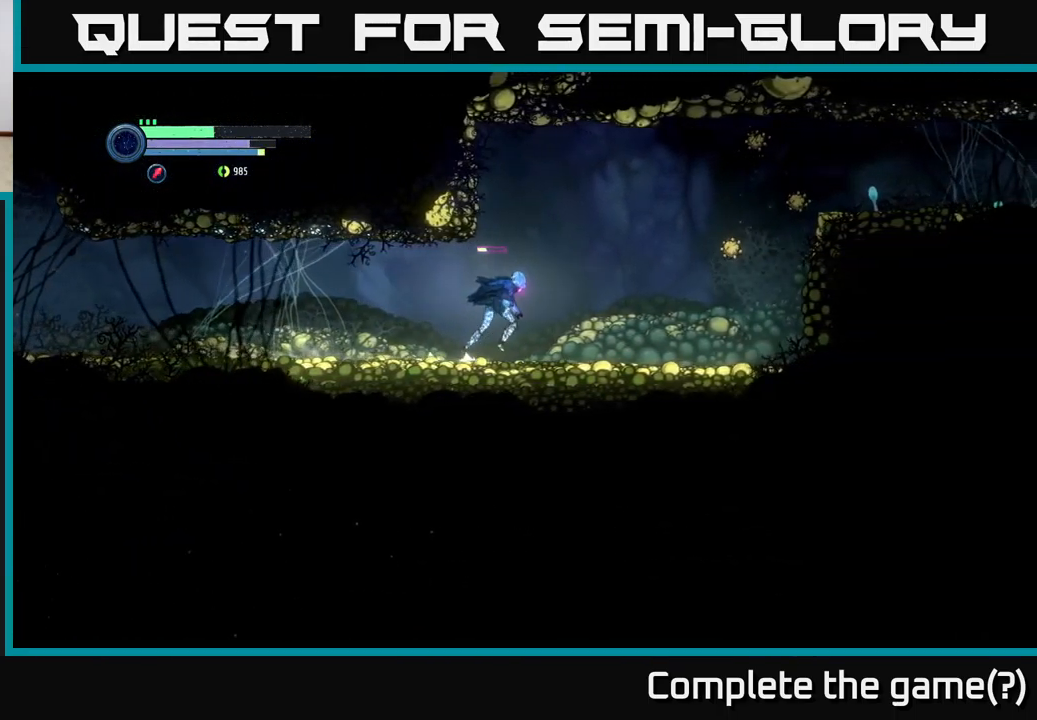
{"buttons": ["L2"], "left_stick": "right", "right_stick": "center", "events": [[234, "R2", "up"], [250, "L2", "down"], [417, "X", "down"], [484, "X", "up"]]}
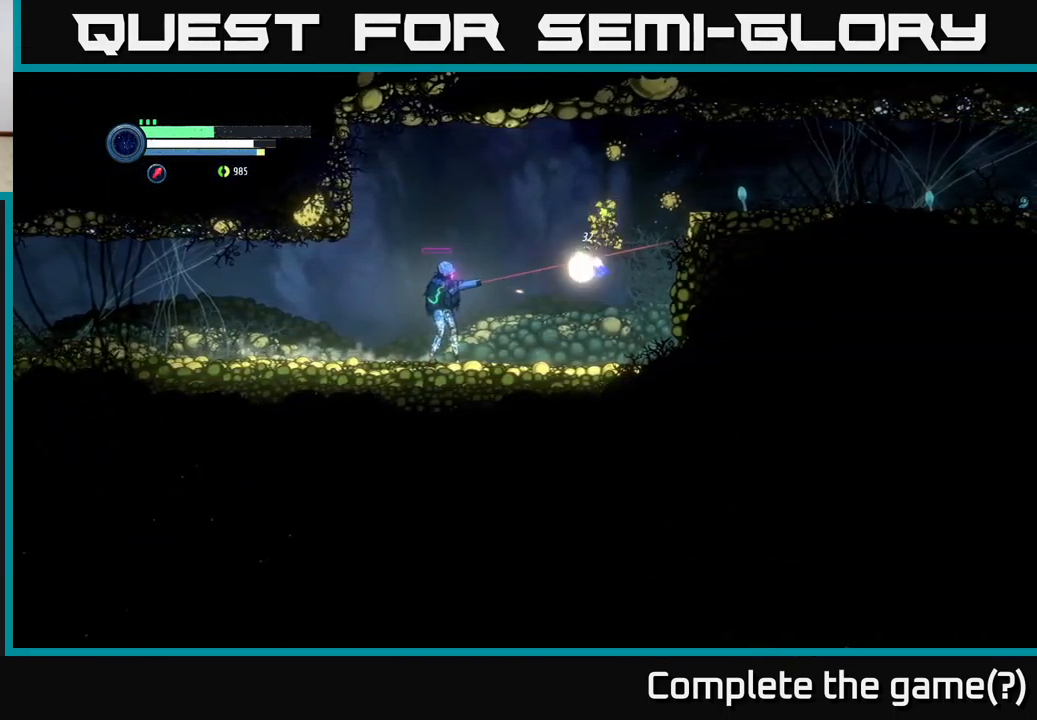
{"buttons": ["X", "L2"], "left_stick": "right", "right_stick": "center", "events": [[84, "X", "down"], [150, "X", "up"], [434, "X", "down"]]}
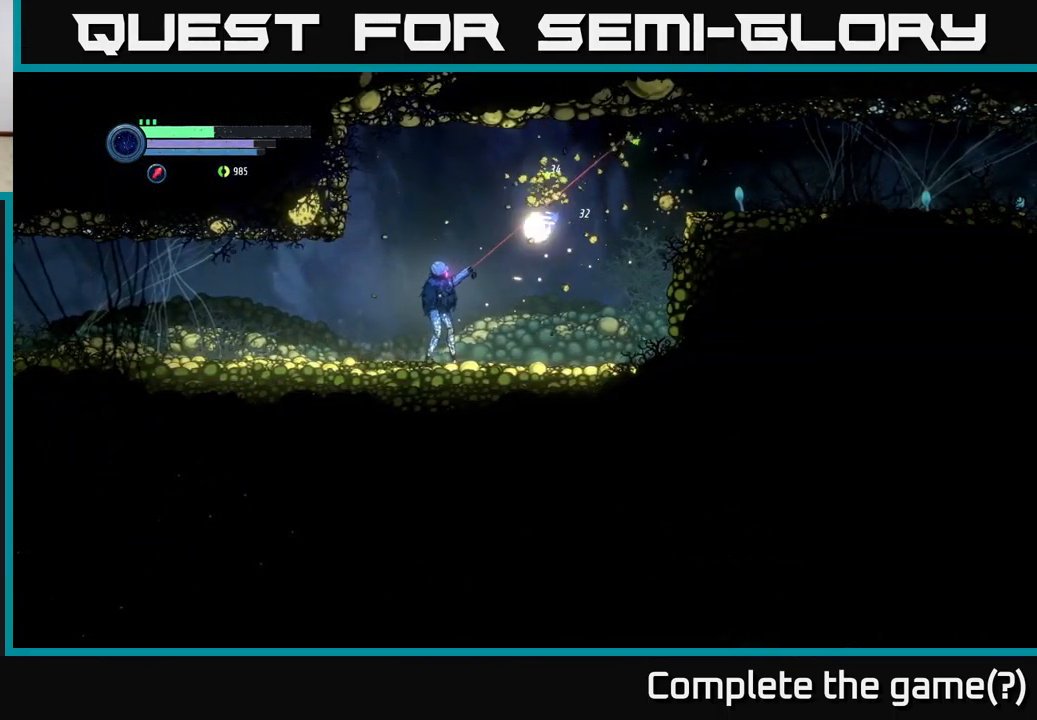
{"buttons": ["L2"], "left_stick": "right", "right_stick": "center", "events": [[17, "X", "up"], [134, "X", "down"], [184, "X", "up"], [384, "X", "down"], [467, "X", "up"]]}
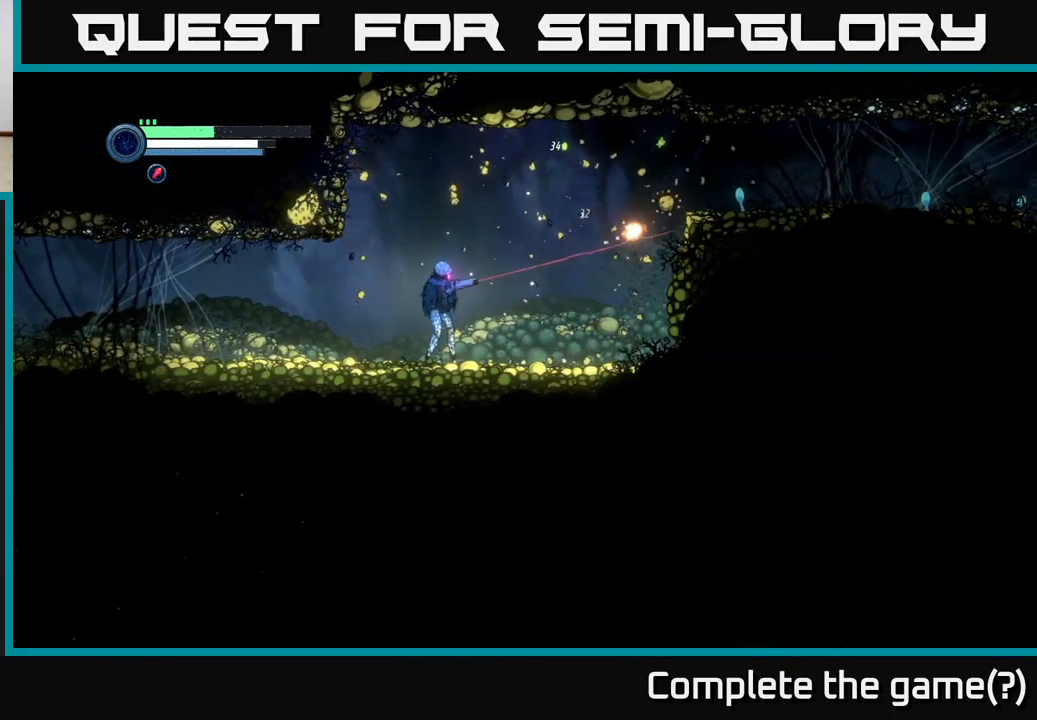
{"buttons": ["R2"], "left_stick": "right", "right_stick": "center", "events": [[317, "L2", "up"], [434, "R2", "down"]]}
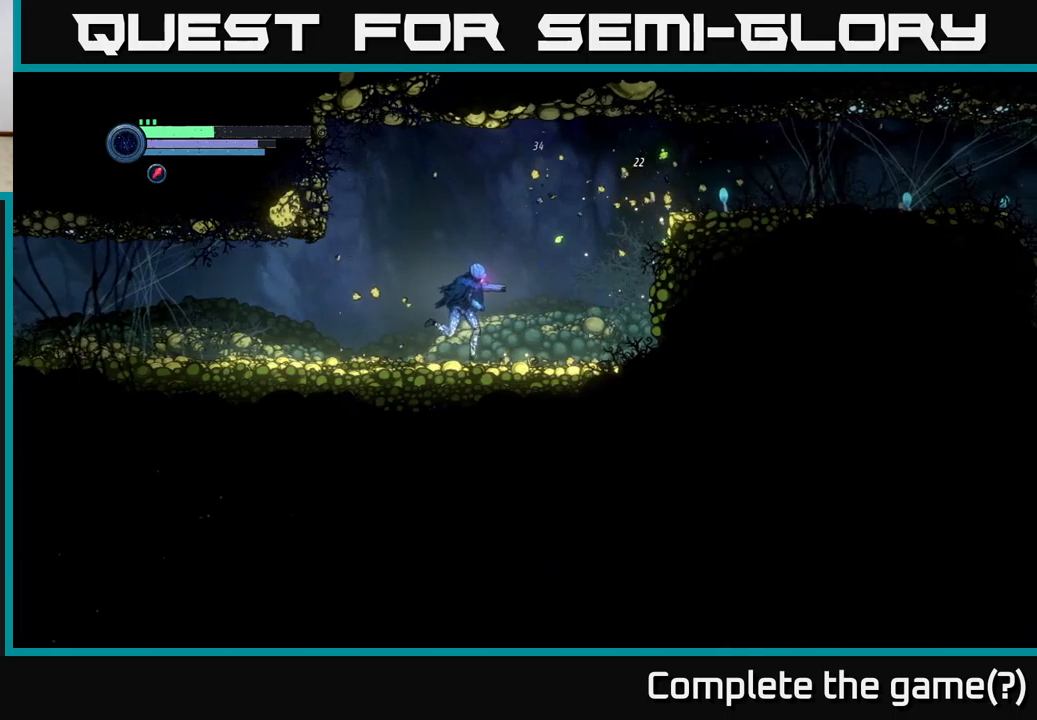
{"buttons": ["A"], "left_stick": "right", "right_stick": "center", "events": [[483, "A", "down"], [483, "R2", "up"]]}
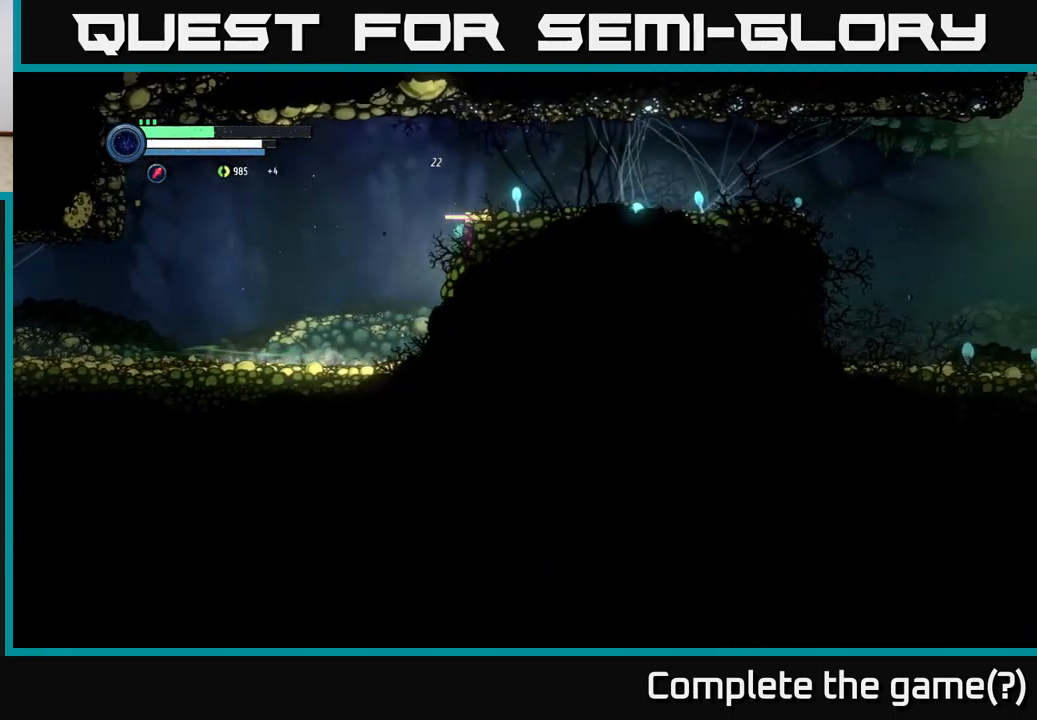
{"buttons": [], "left_stick": "right", "right_stick": "center", "events": [[283, "A", "up"]]}
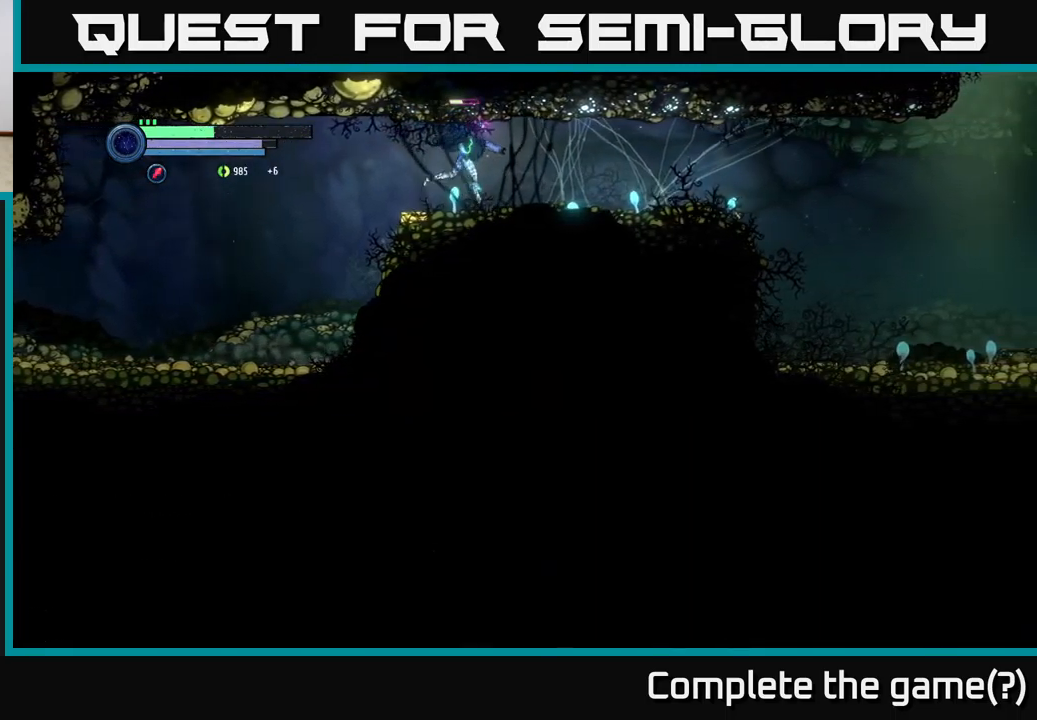
{"buttons": ["R2"], "left_stick": "right", "right_stick": "center", "events": [[100, "R2", "down"]]}
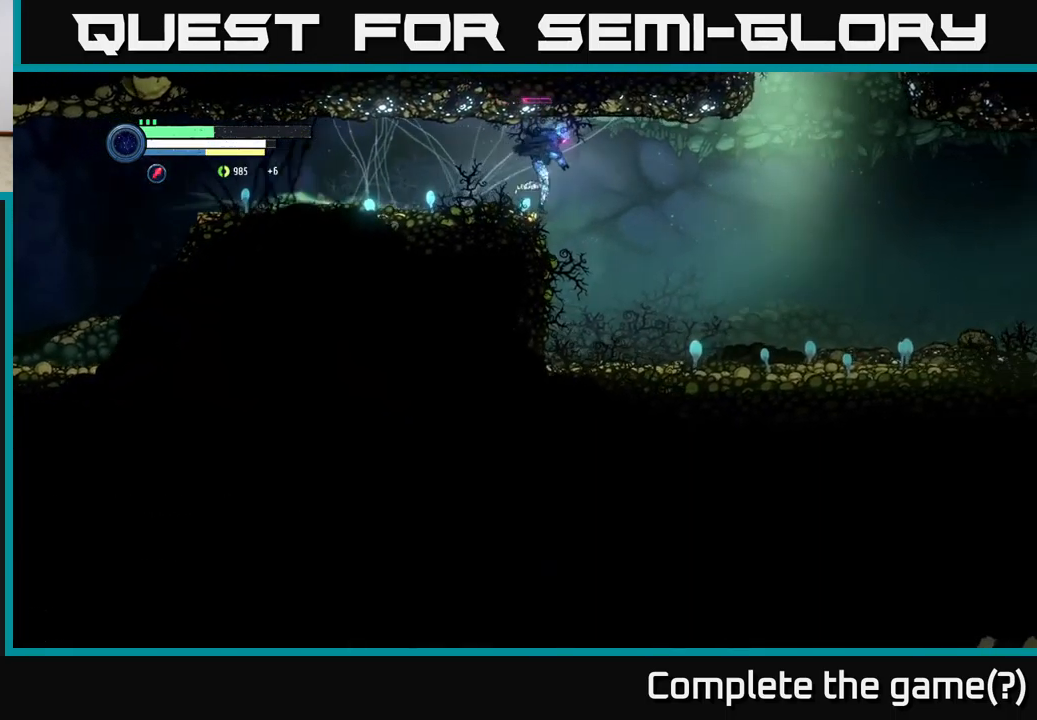
{"buttons": [], "left_stick": "right", "right_stick": "center", "events": [[150, "R2", "up"]]}
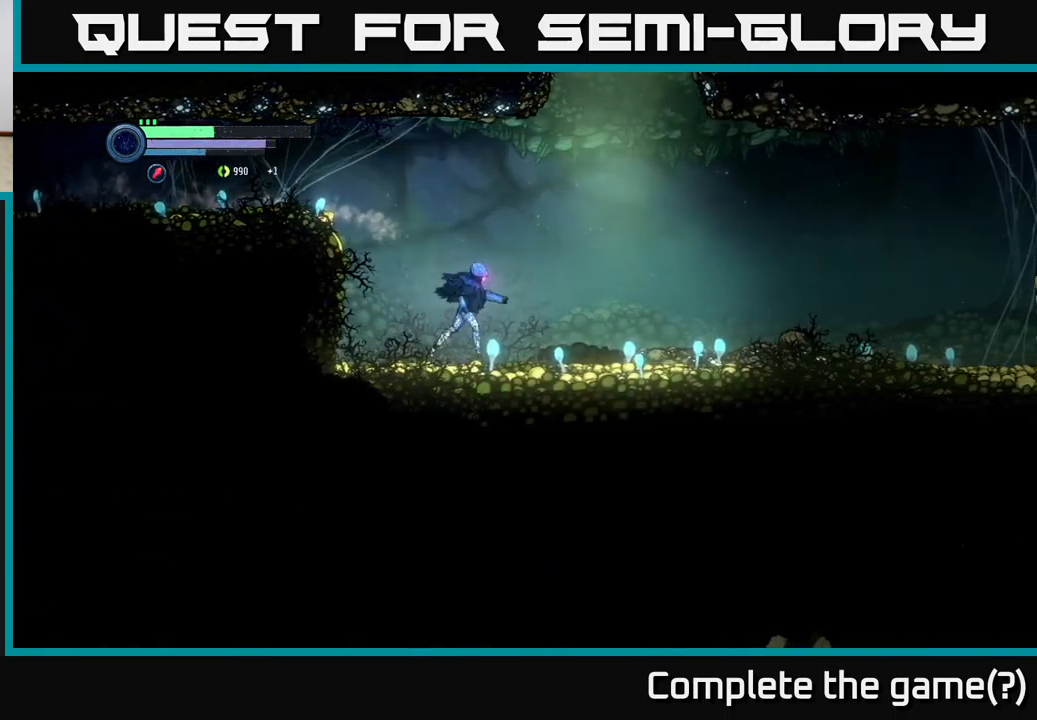
{"buttons": [], "left_stick": "right", "right_stick": "center", "events": []}
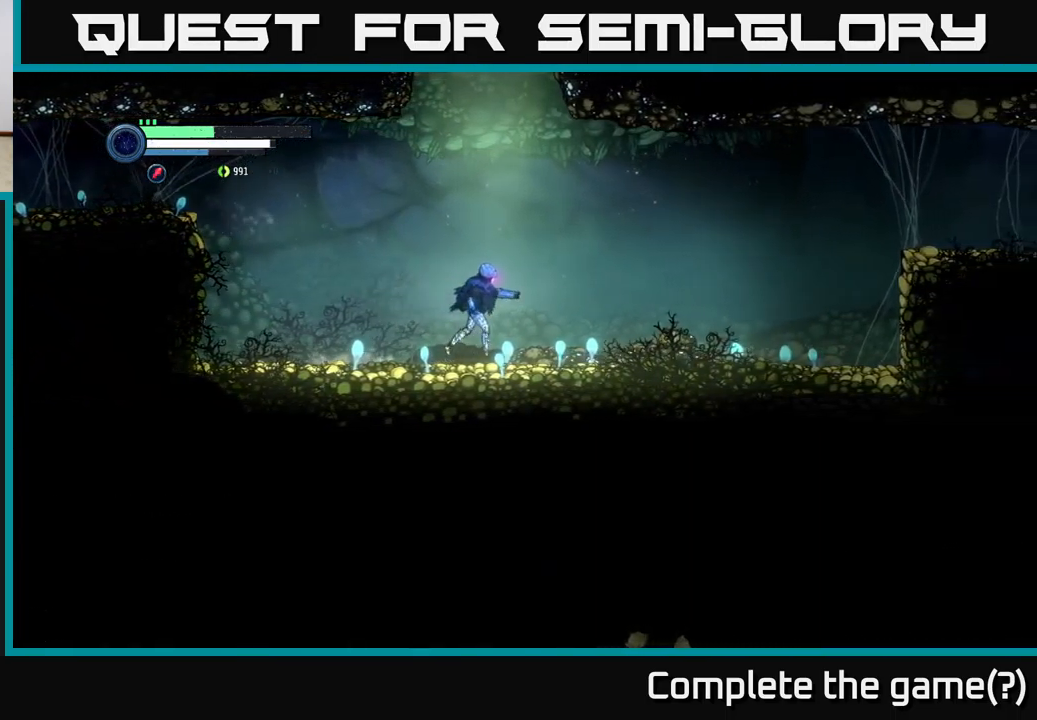
{"buttons": [], "left_stick": "center", "right_stick": "center", "events": [[466, "left_stick", "center"]]}
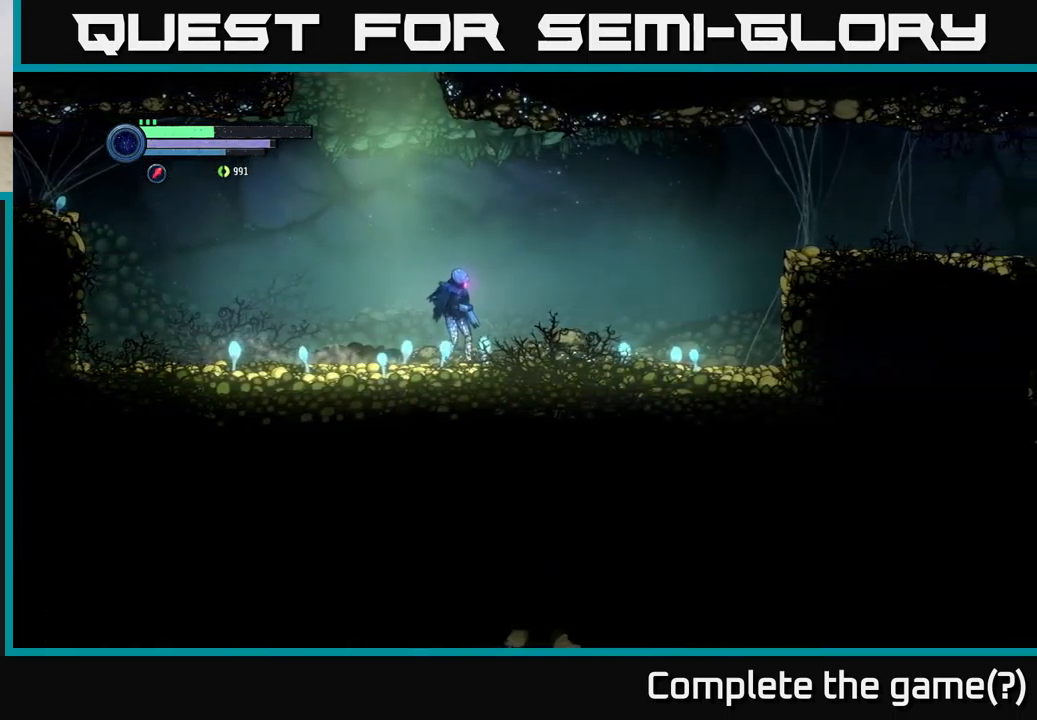
{"buttons": [], "left_stick": "center", "right_stick": "center", "events": [[50, "SELECT", "down"], [200, "SELECT", "up"]]}
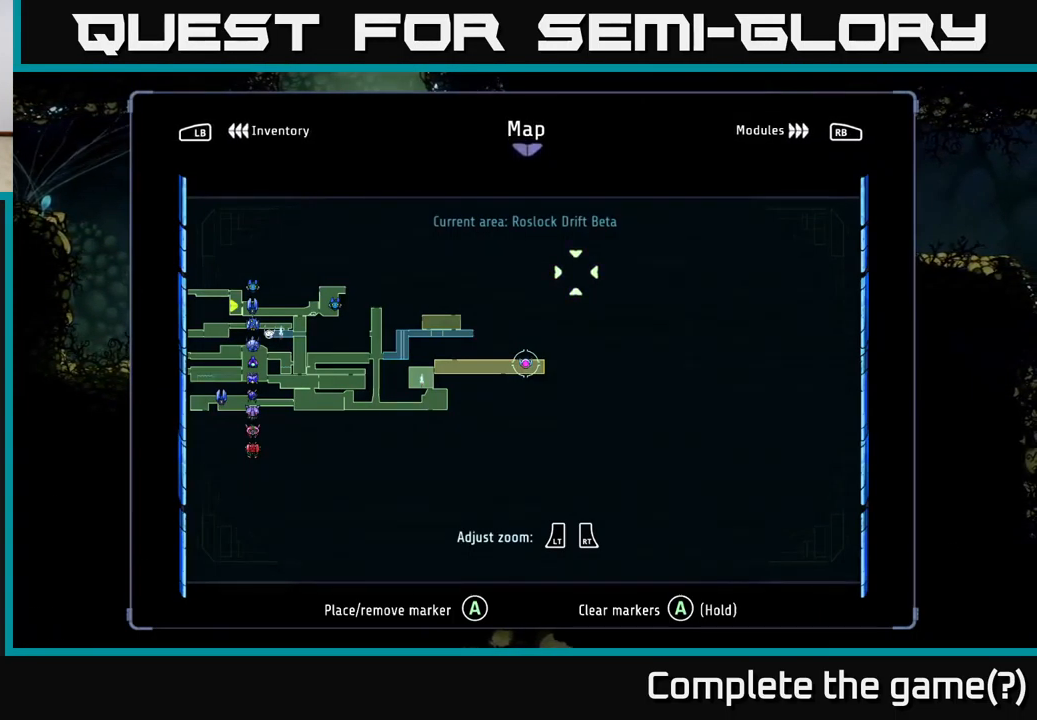
{"buttons": [], "left_stick": "center", "right_stick": "center", "events": []}
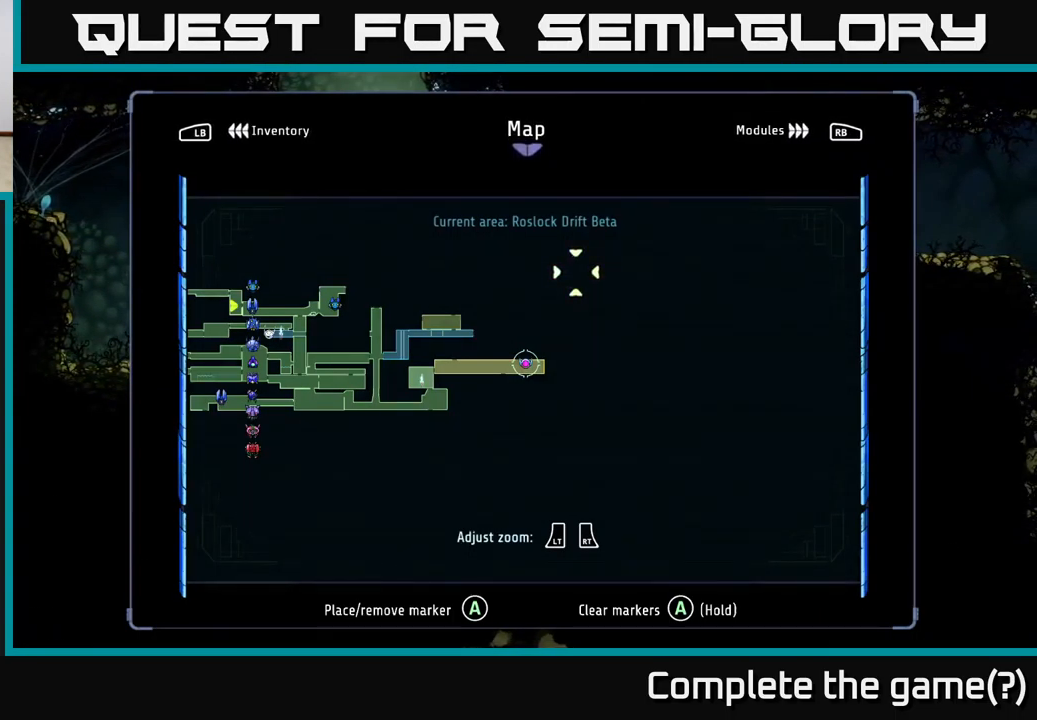
{"buttons": [], "left_stick": "up-left", "right_stick": "center", "events": [[416, "left_stick", "up-left"]]}
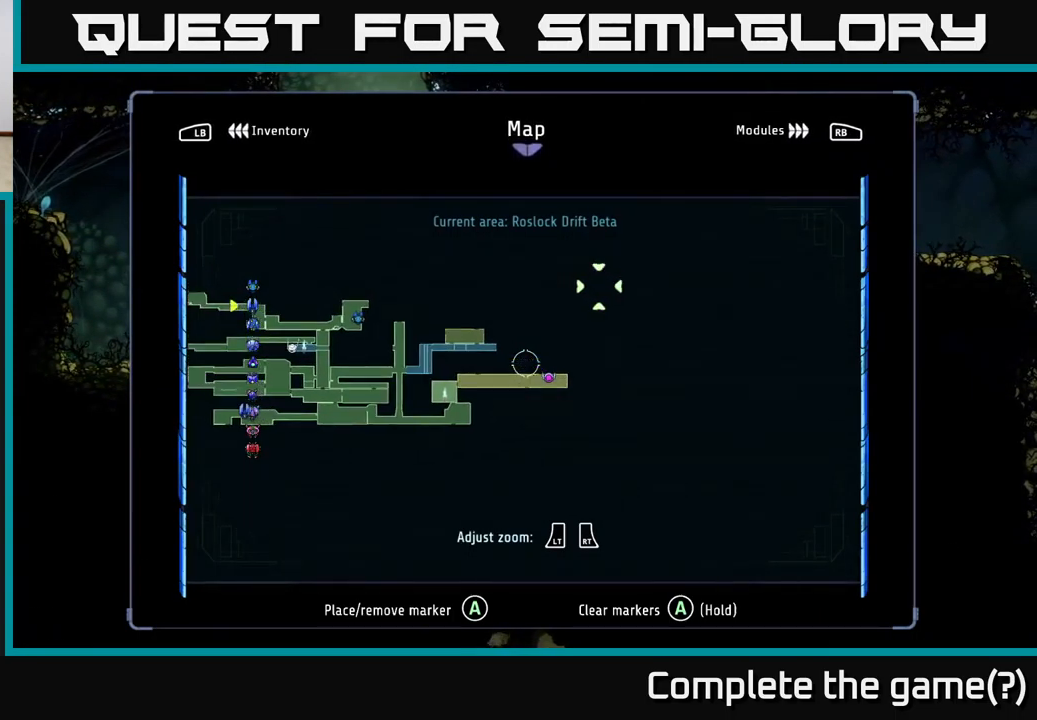
{"buttons": [], "left_stick": "down", "right_stick": "center", "events": [[133, "left_stick", "center"], [483, "left_stick", "down"]]}
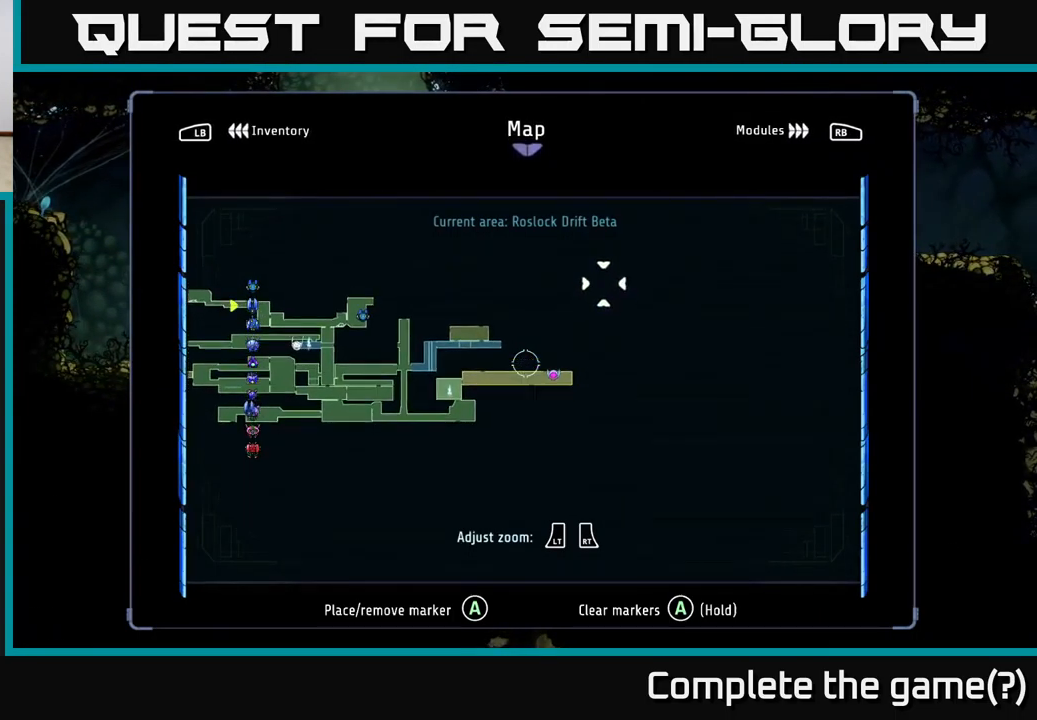
{"buttons": [], "left_stick": "center", "right_stick": "center", "events": [[50, "left_stick", "down-right"], [183, "left_stick", "center"], [367, "left_stick", "left"], [483, "left_stick", "center"]]}
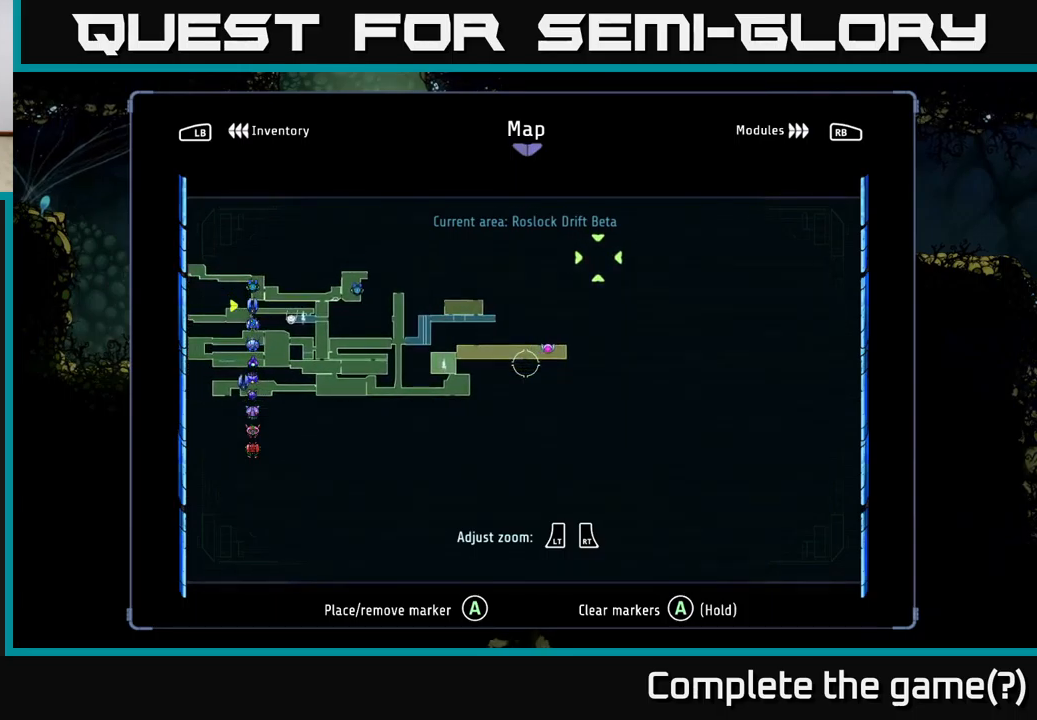
{"buttons": [], "left_stick": "center", "right_stick": "center", "events": []}
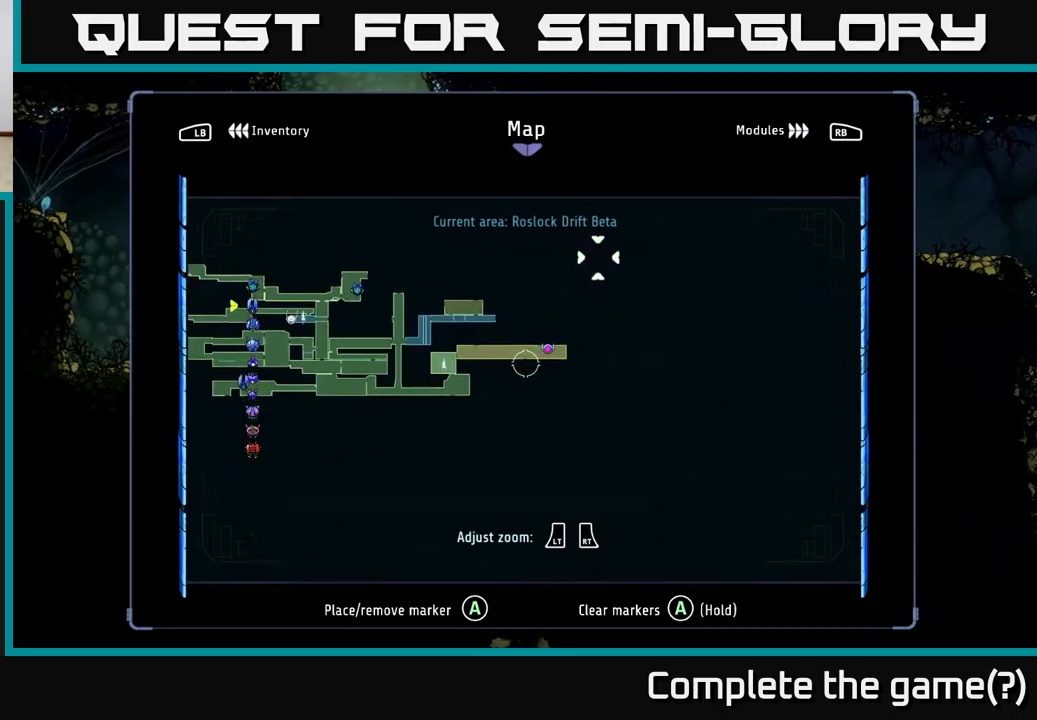
{"buttons": ["R2"], "left_stick": "right", "right_stick": "center", "events": [[217, "SELECT", "down"], [300, "SELECT", "up"], [433, "left_stick", "right"], [483, "R2", "down"]]}
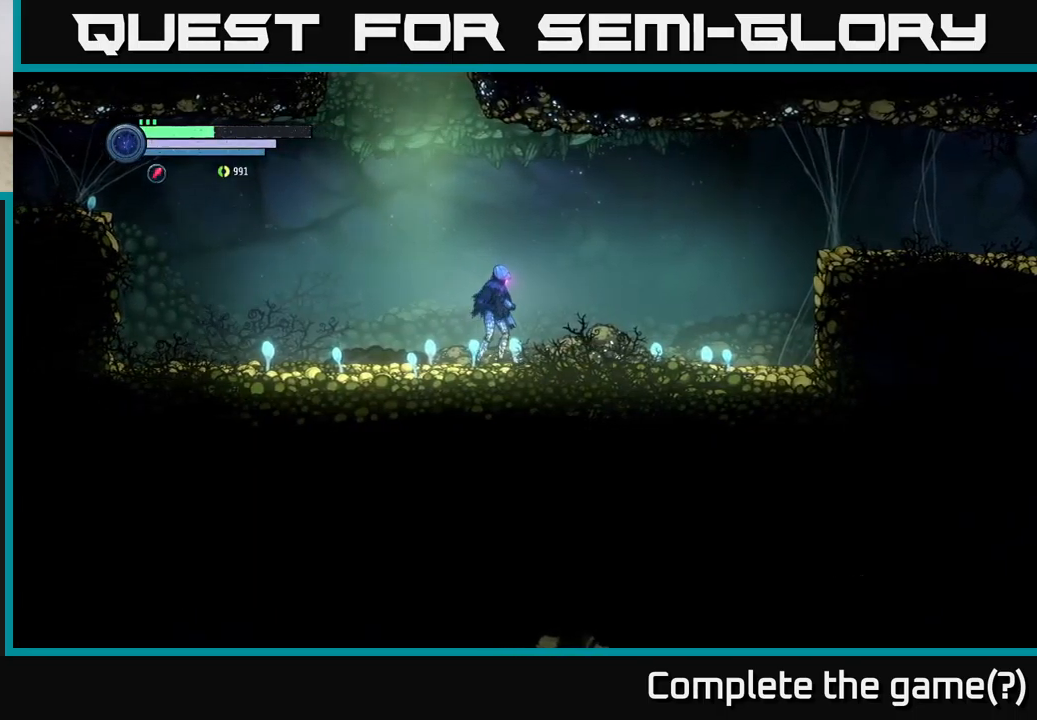
{"buttons": ["A", "R2"], "left_stick": "right", "right_stick": "center", "events": [[433, "A", "down"]]}
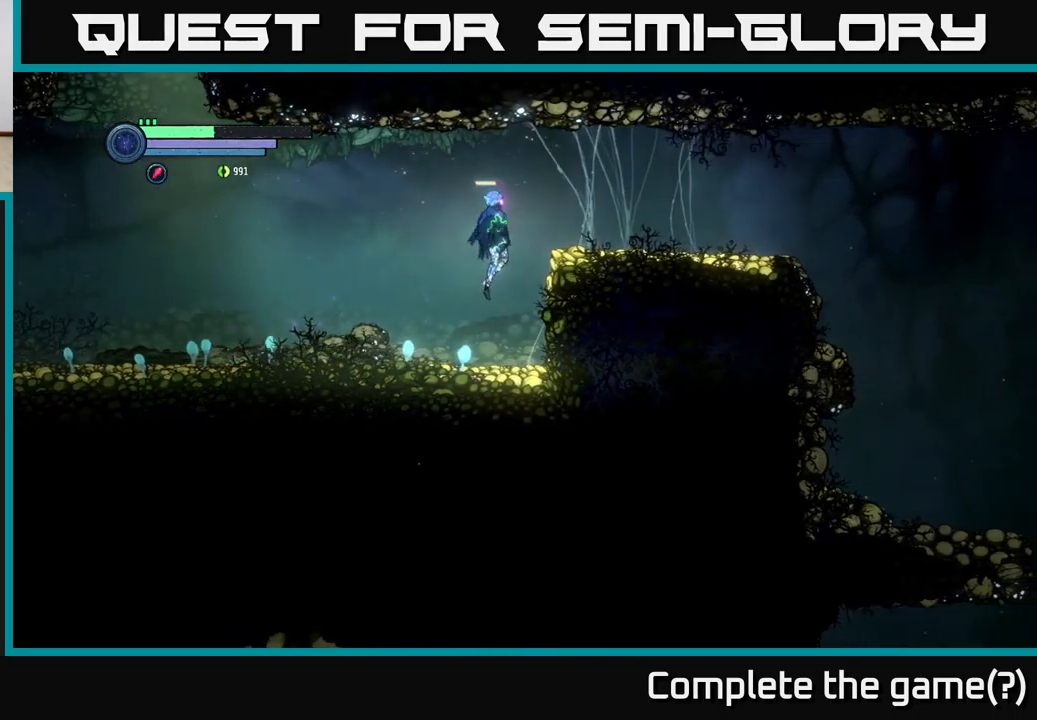
{"buttons": [], "left_stick": "right", "right_stick": "center", "events": [[183, "A", "up"], [350, "R2", "up"]]}
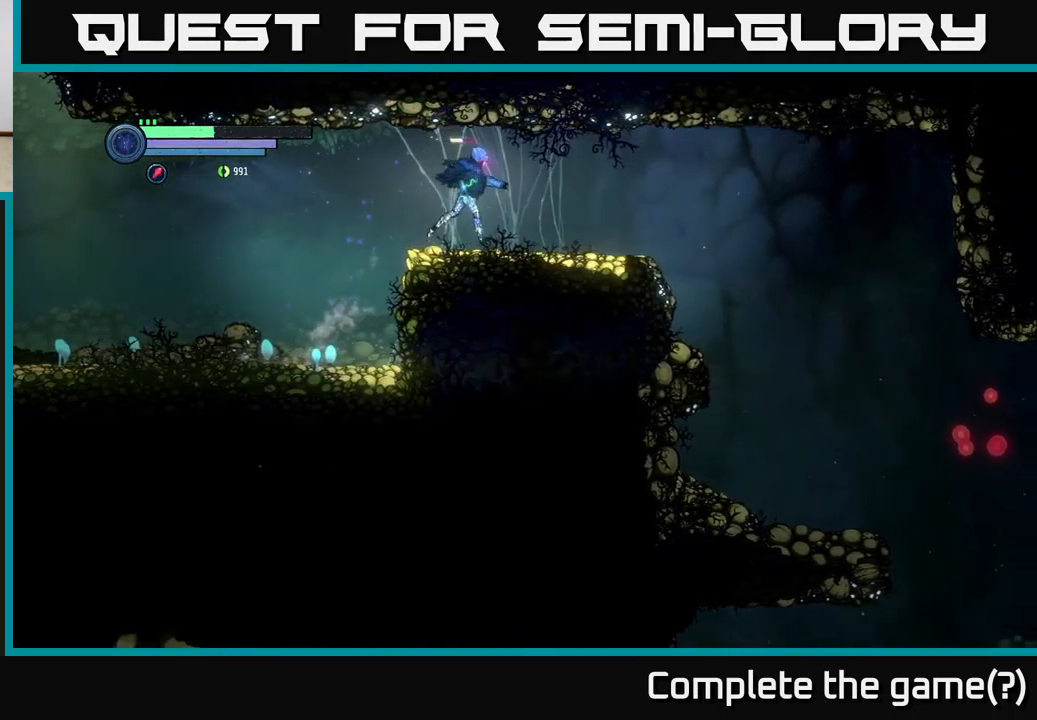
{"buttons": [], "left_stick": "right", "right_stick": "center", "events": []}
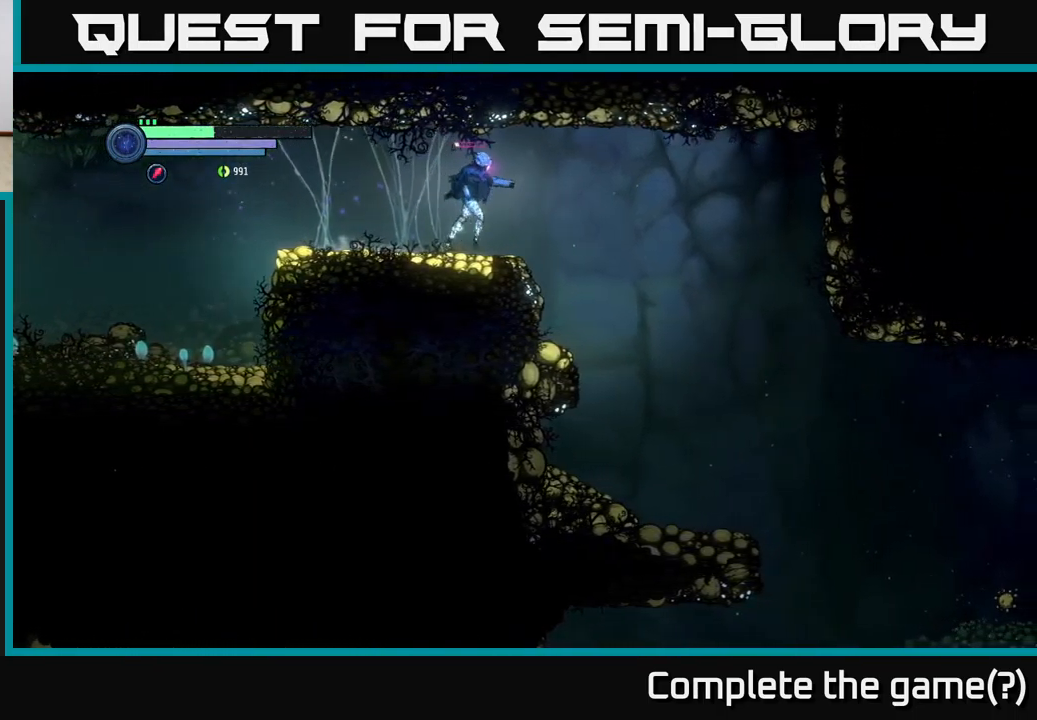
{"buttons": [], "left_stick": "center", "right_stick": "center", "events": [[283, "left_stick", "center"]]}
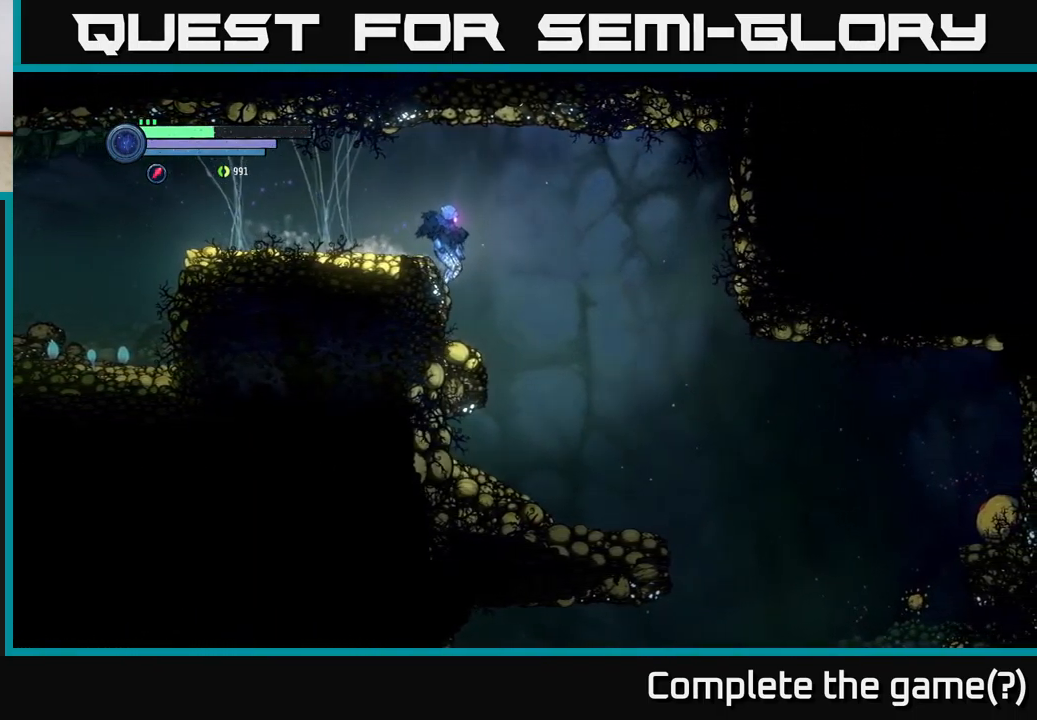
{"buttons": ["A"], "left_stick": "left", "right_stick": "center", "events": [[417, "A", "down"], [450, "left_stick", "left"]]}
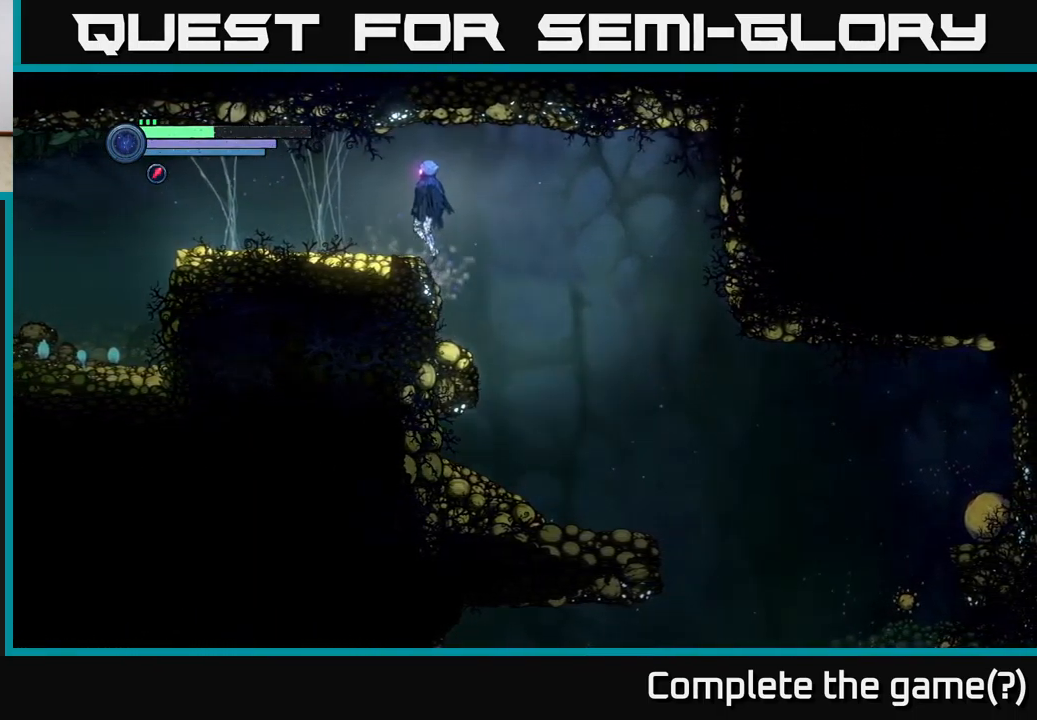
{"buttons": ["R2"], "left_stick": "left", "right_stick": "center", "events": [[83, "A", "up"], [150, "R2", "down"]]}